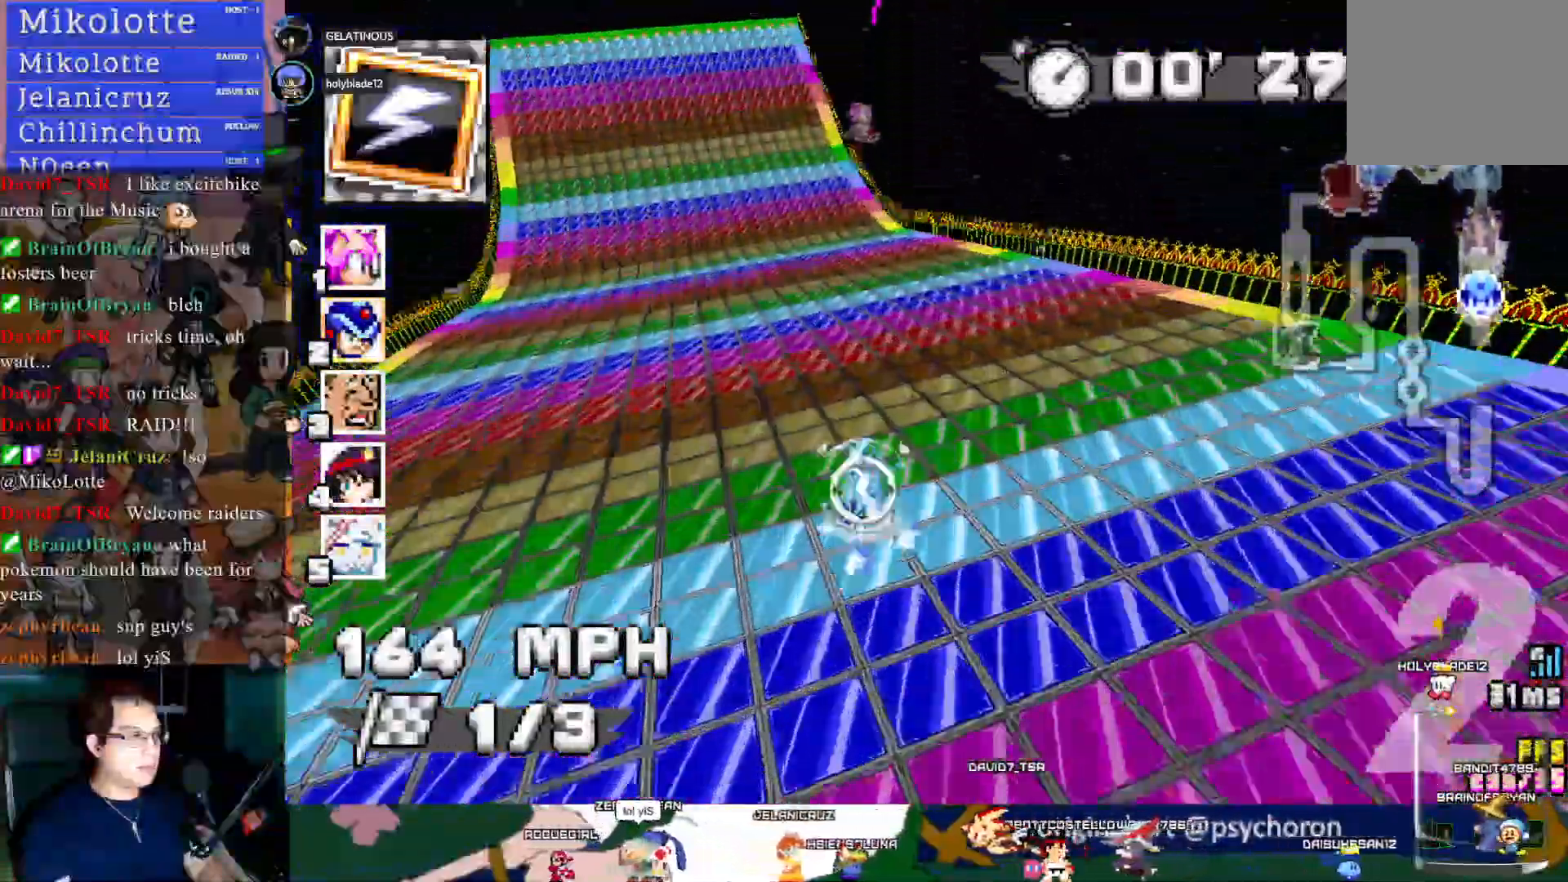
Gameplay with a controller (PlayStation layout); each line is a JSON object with the inputs held at the frame after it. "events" lists button and stick changes between this image and that frame as [ms after this image, input, new state], when the widget could be followed in between. Not read: R3.
{"buttons": ["CROSS", "R1"], "left_stick": "left", "right_stick": "center", "events": [[17, "left_stick", "left"]]}
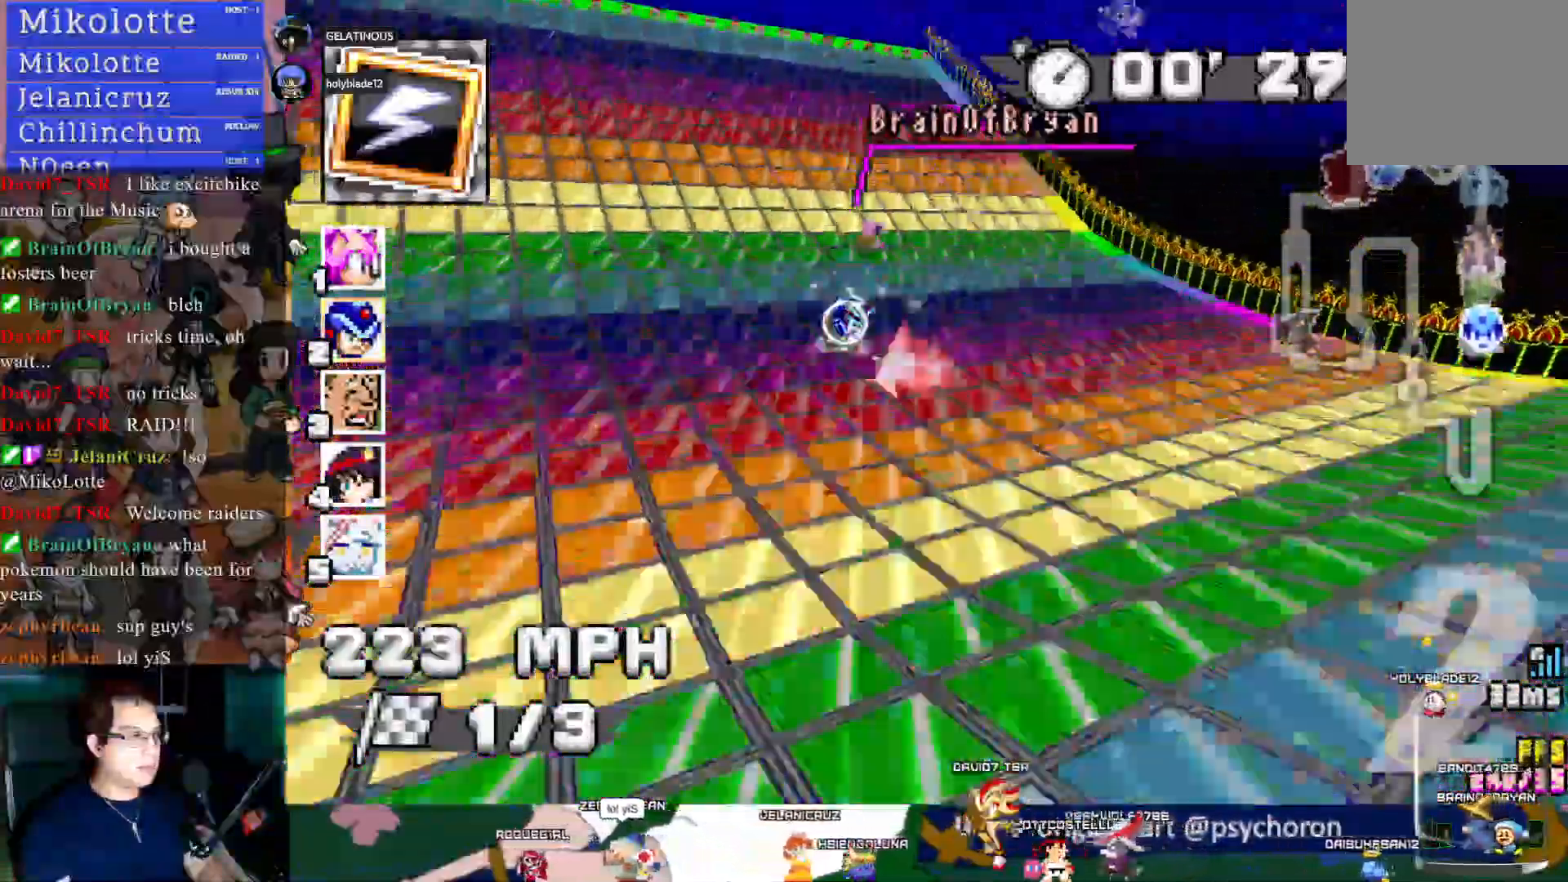
{"buttons": ["CROSS", "R1"], "left_stick": "left", "right_stick": "center", "events": []}
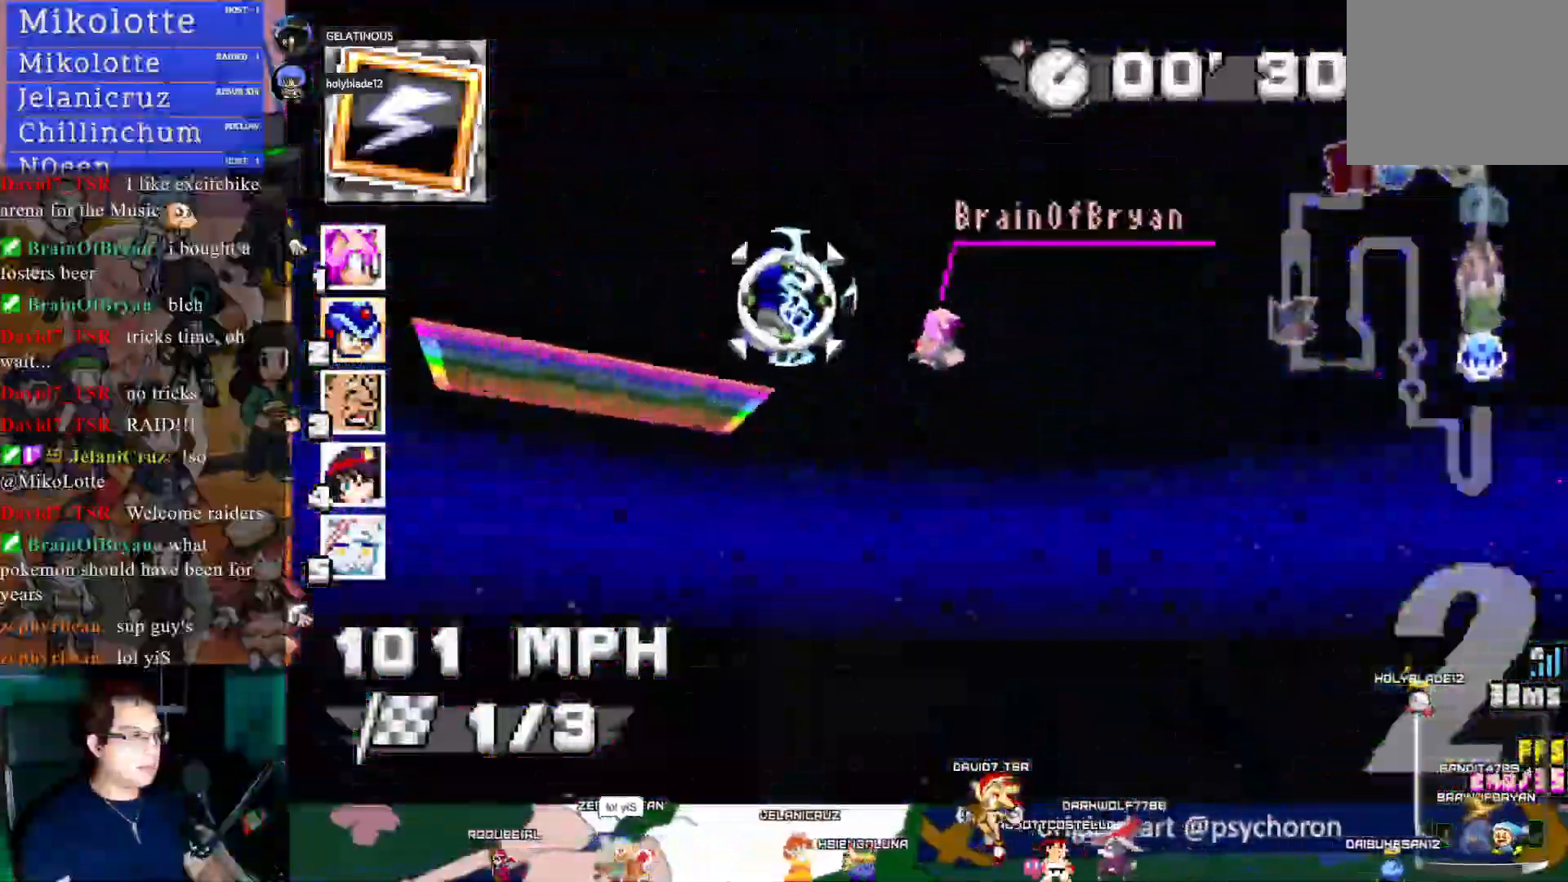
{"buttons": ["CROSS", "R1"], "left_stick": "center", "right_stick": "center", "events": [[33, "left_stick", "center"]]}
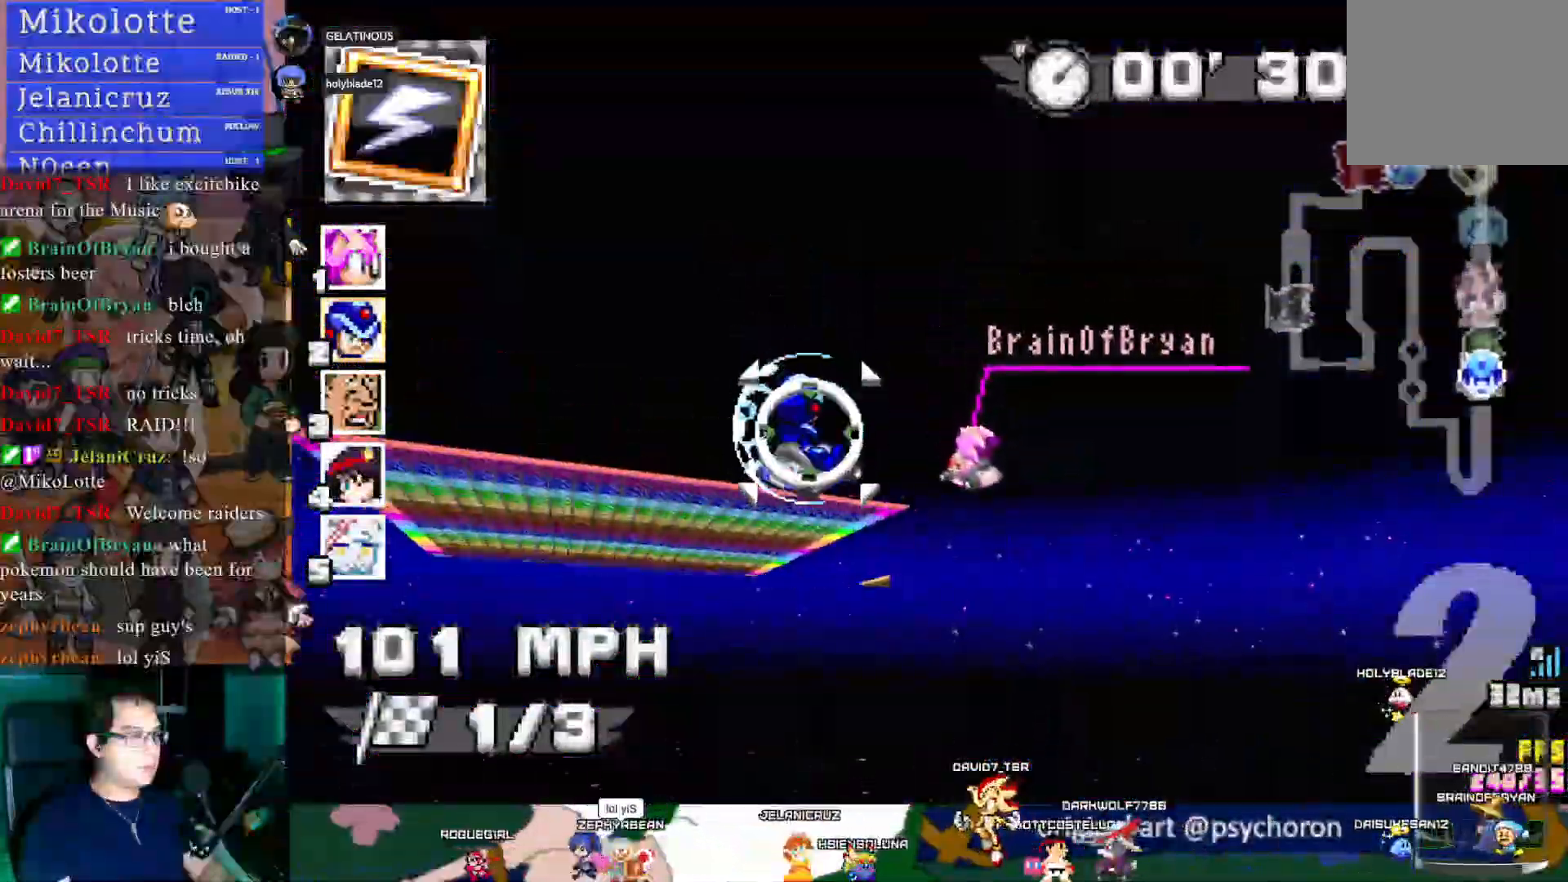
{"buttons": ["CROSS", "R1"], "left_stick": "left", "right_stick": "center", "events": [[417, "left_stick", "left"]]}
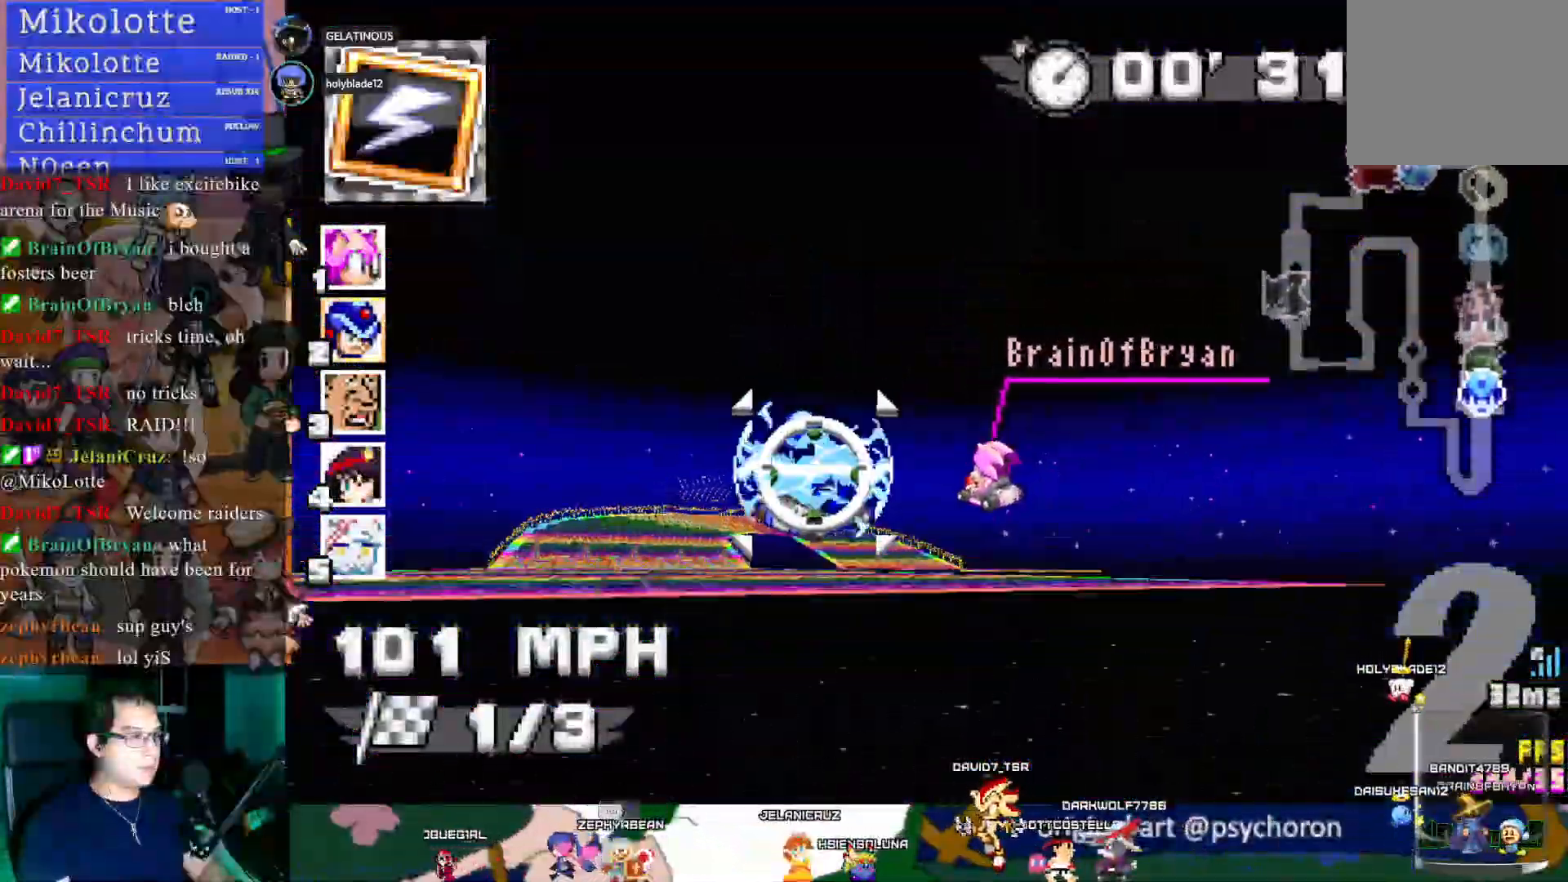
{"buttons": ["CROSS", "R1"], "left_stick": "center", "right_stick": "center", "events": [[67, "left_stick", "center"]]}
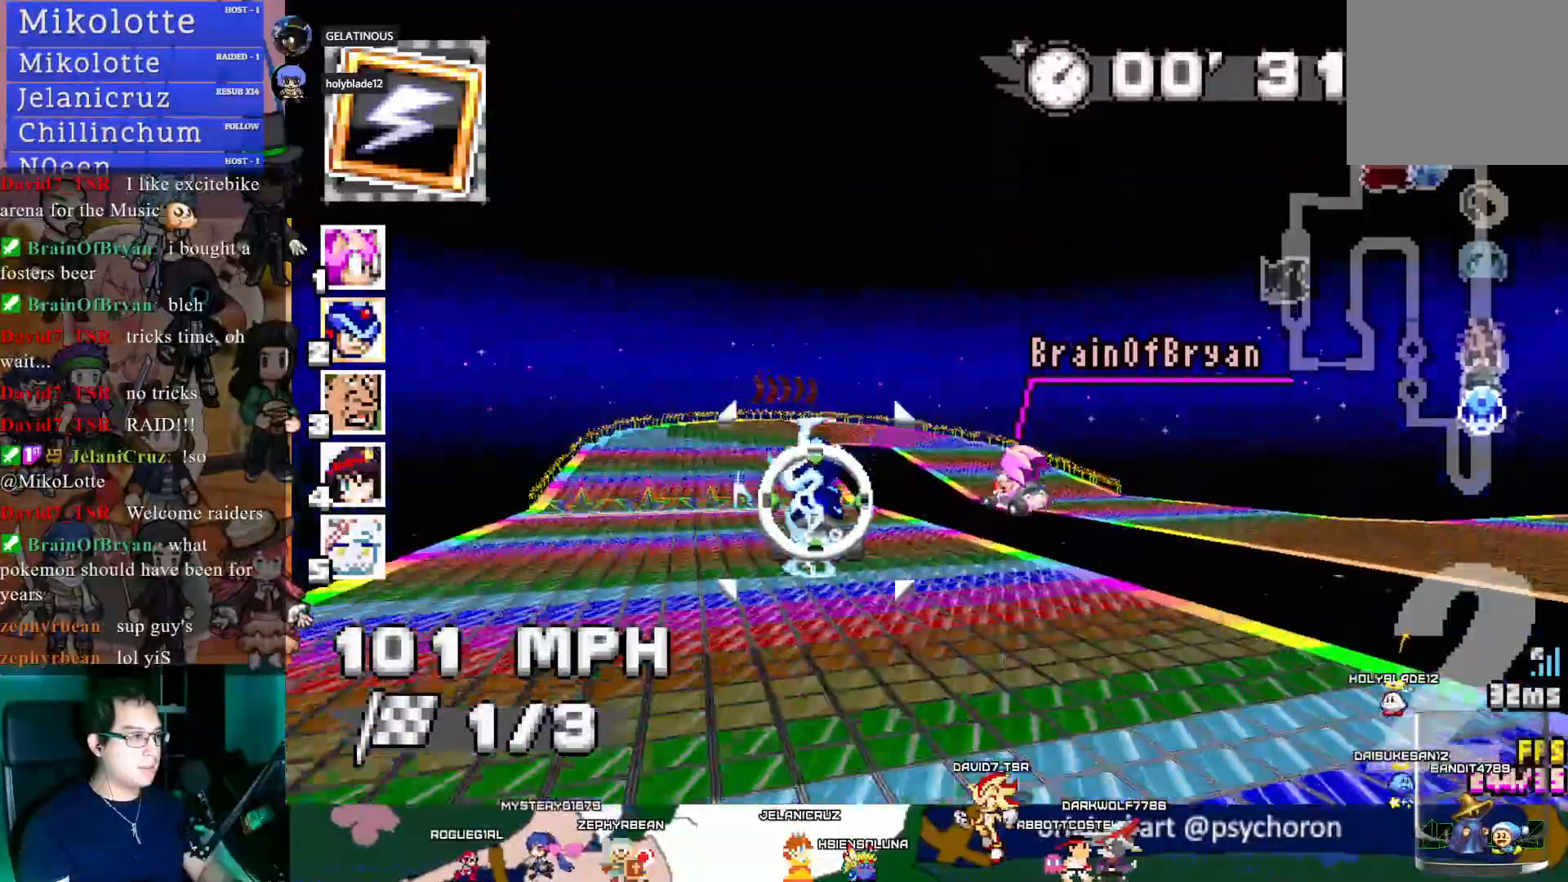
{"buttons": ["CROSS", "R1"], "left_stick": "center", "right_stick": "center", "events": []}
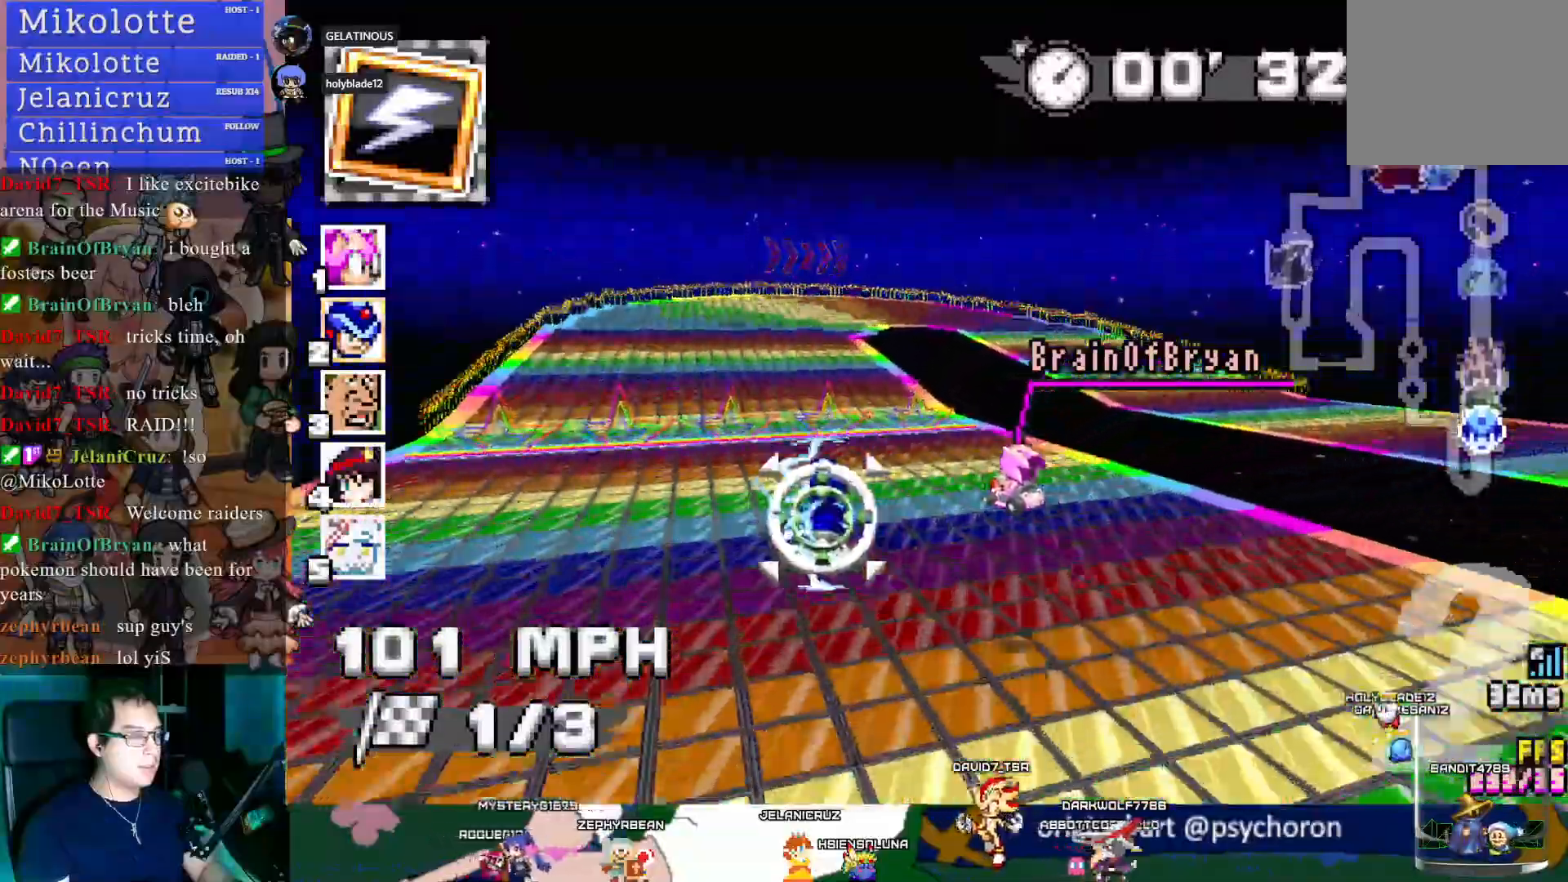
{"buttons": ["CROSS", "R1"], "left_stick": "down-right", "right_stick": "center", "events": [[267, "left_stick", "down-right"]]}
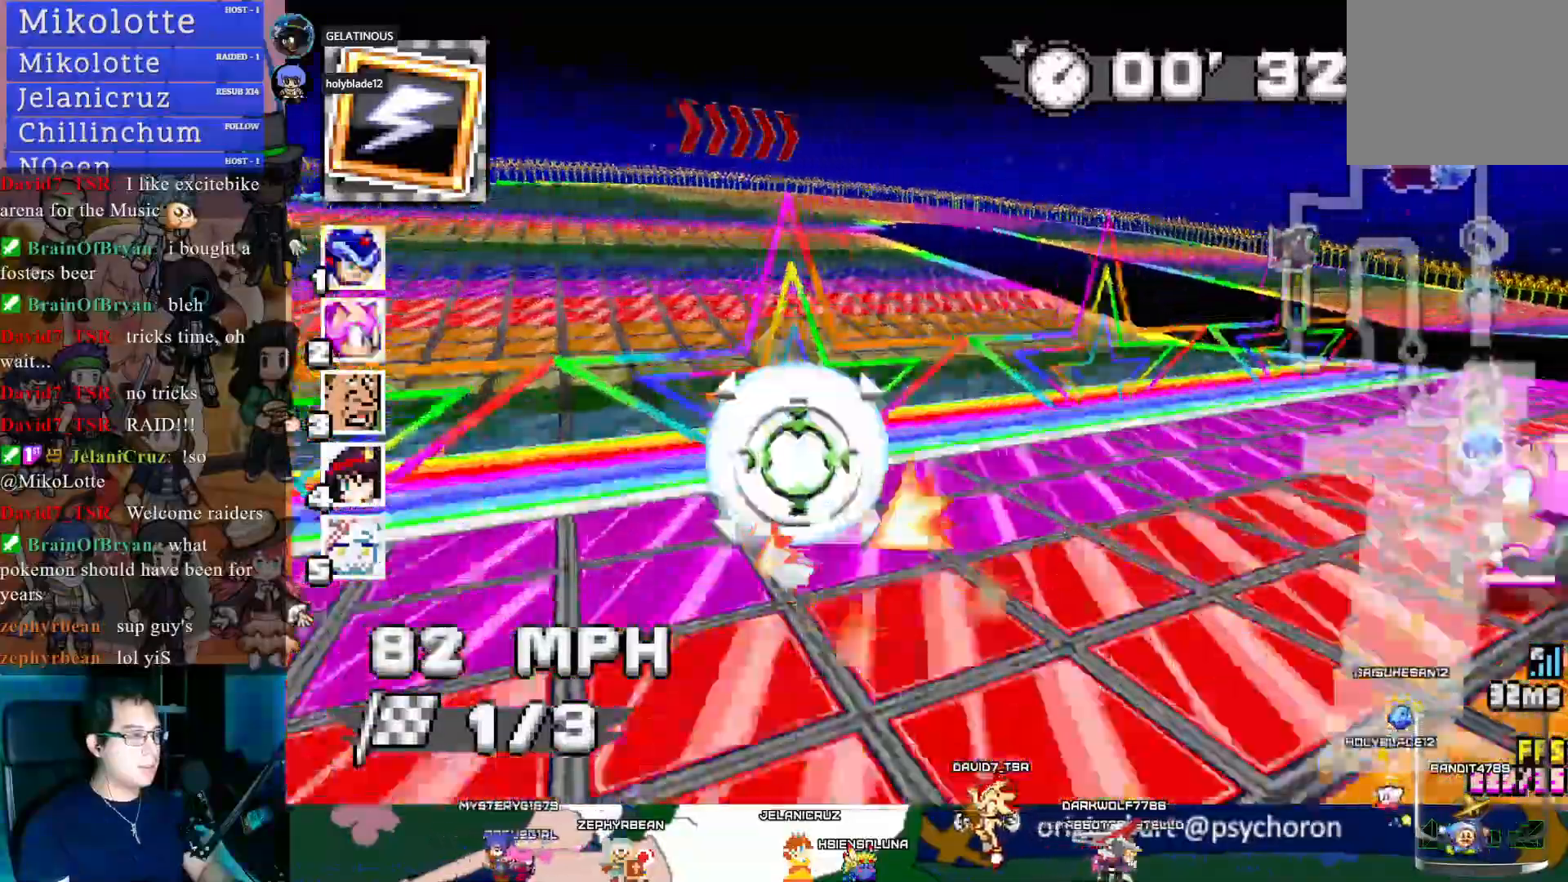
{"buttons": ["CROSS", "R1"], "left_stick": "down-right", "right_stick": "center", "events": [[333, "left_stick", "center"], [500, "left_stick", "down-right"]]}
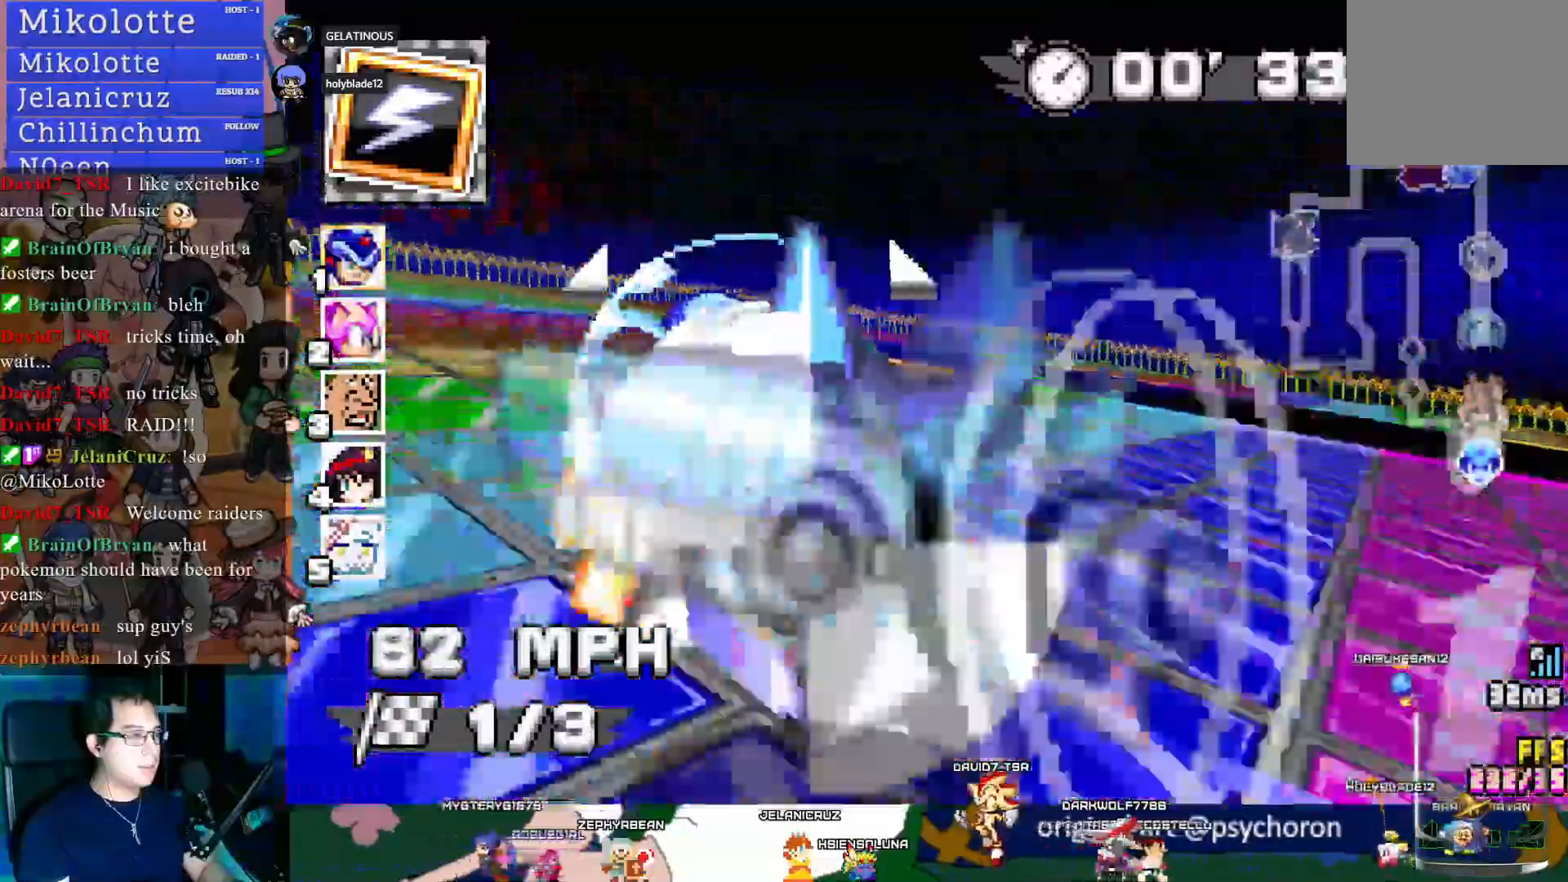
{"buttons": ["CROSS", "R1"], "left_stick": "down-right", "right_stick": "center", "events": [[167, "L1", "down"], [283, "L1", "up"]]}
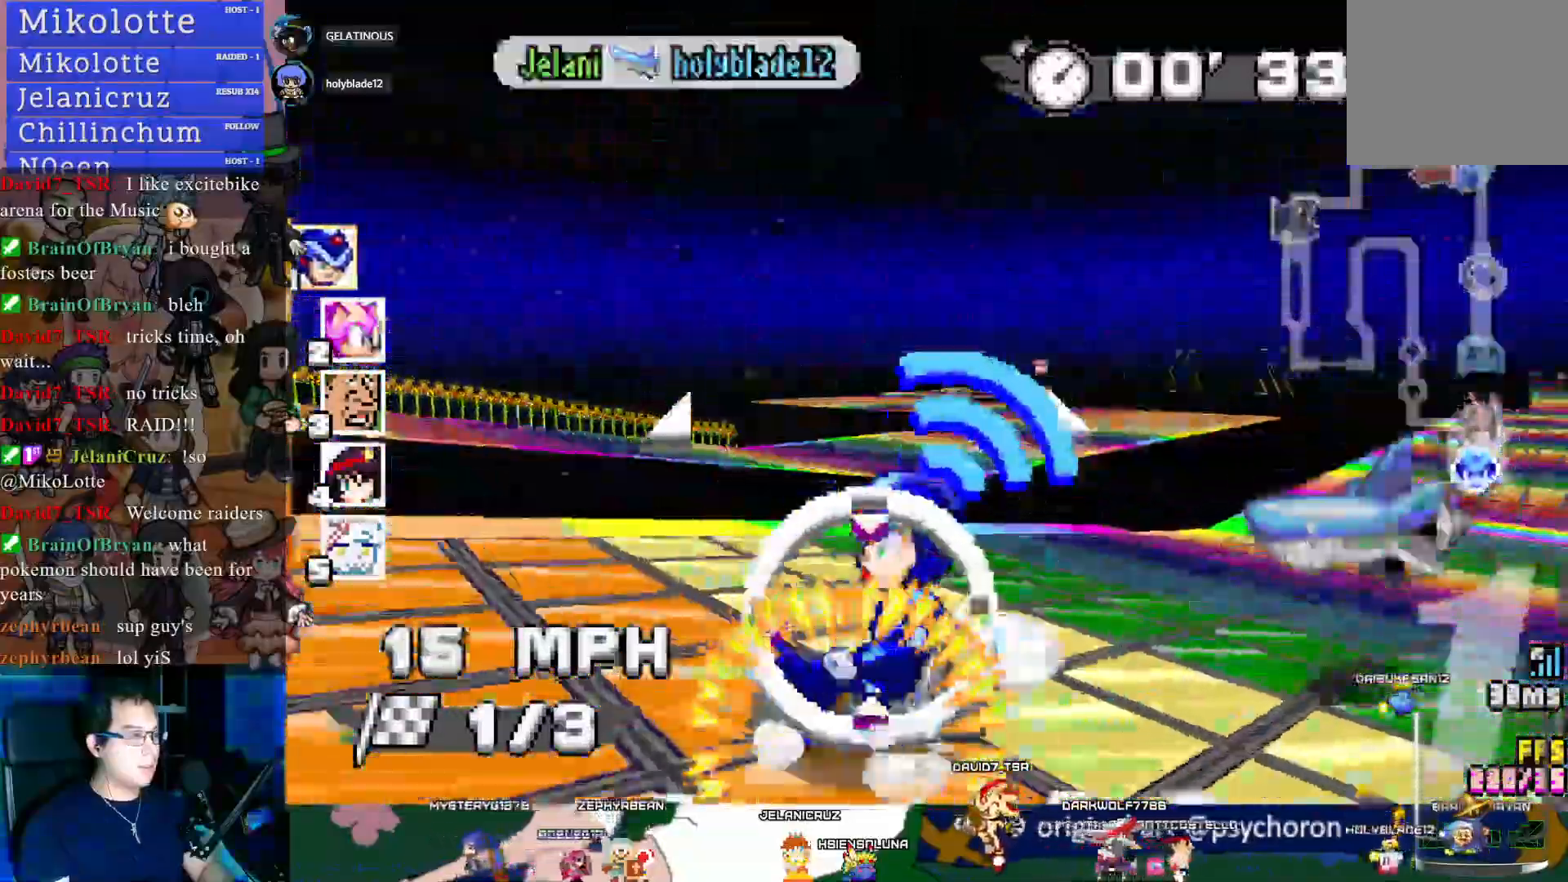
{"buttons": ["CROSS"], "left_stick": "left", "right_stick": "center", "events": [[117, "left_stick", "center"], [167, "left_stick", "left"], [400, "R1", "up"]]}
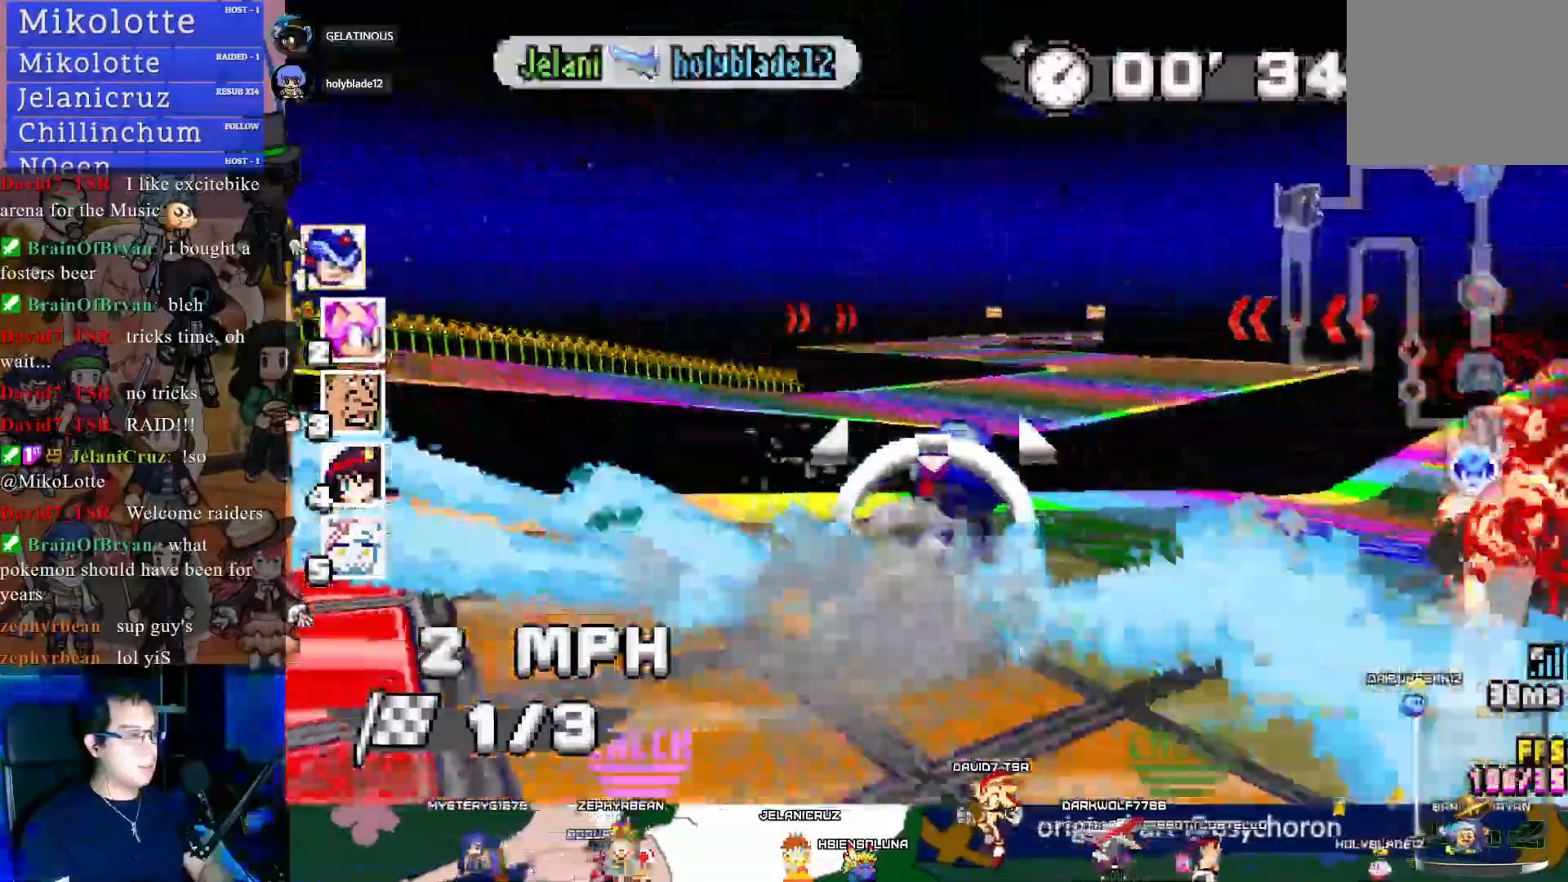
{"buttons": ["CROSS"], "left_stick": "left", "right_stick": "center", "events": []}
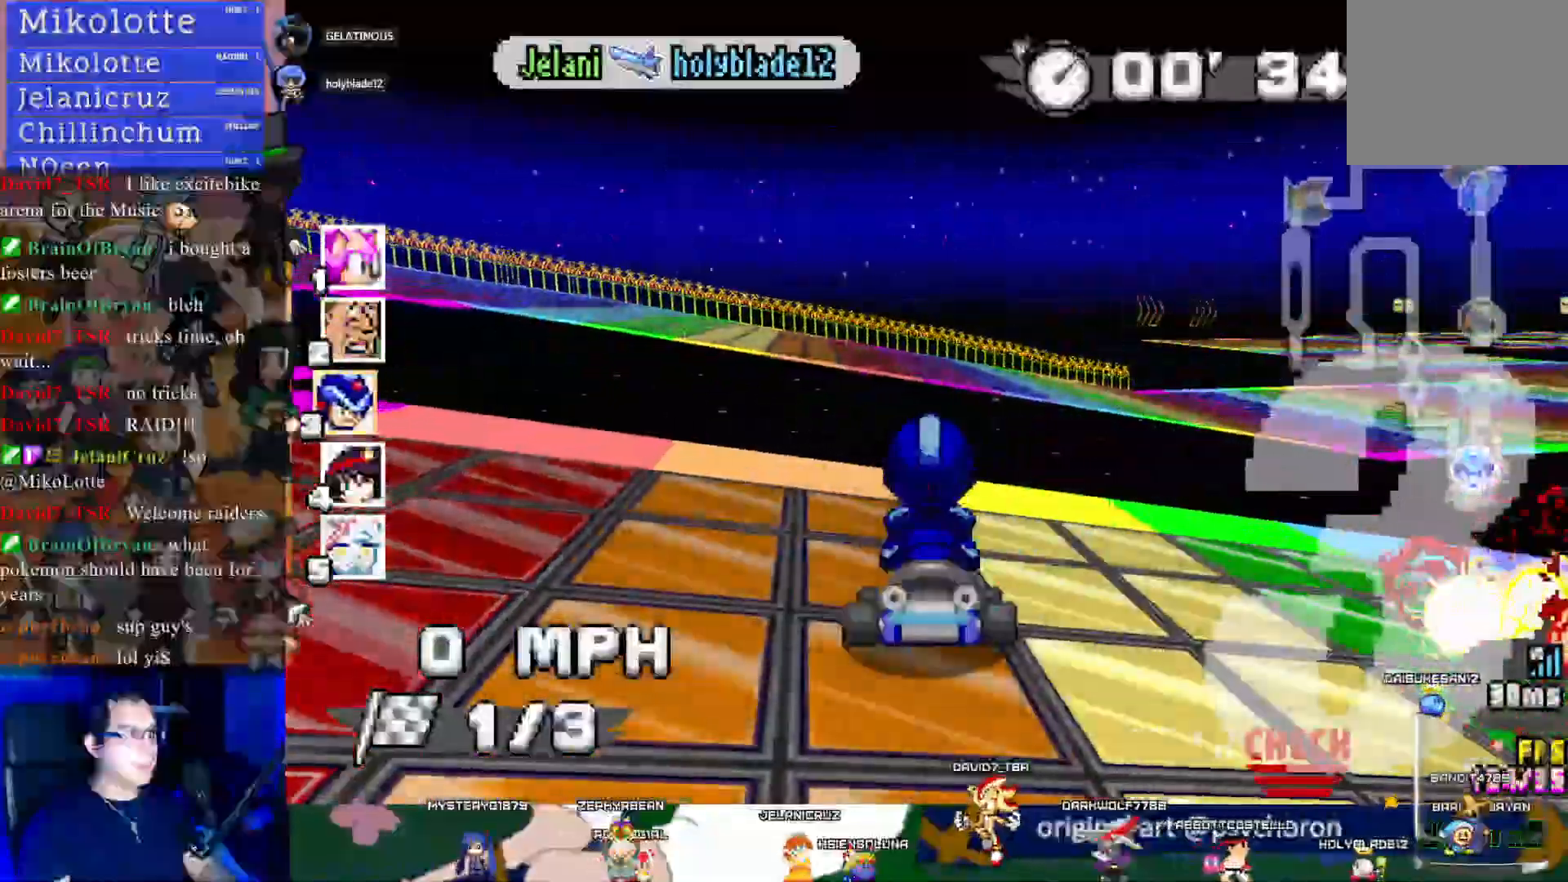
{"buttons": ["CIRCLE"], "left_stick": "left", "right_stick": "center", "events": [[400, "CIRCLE", "down"], [400, "CROSS", "up"]]}
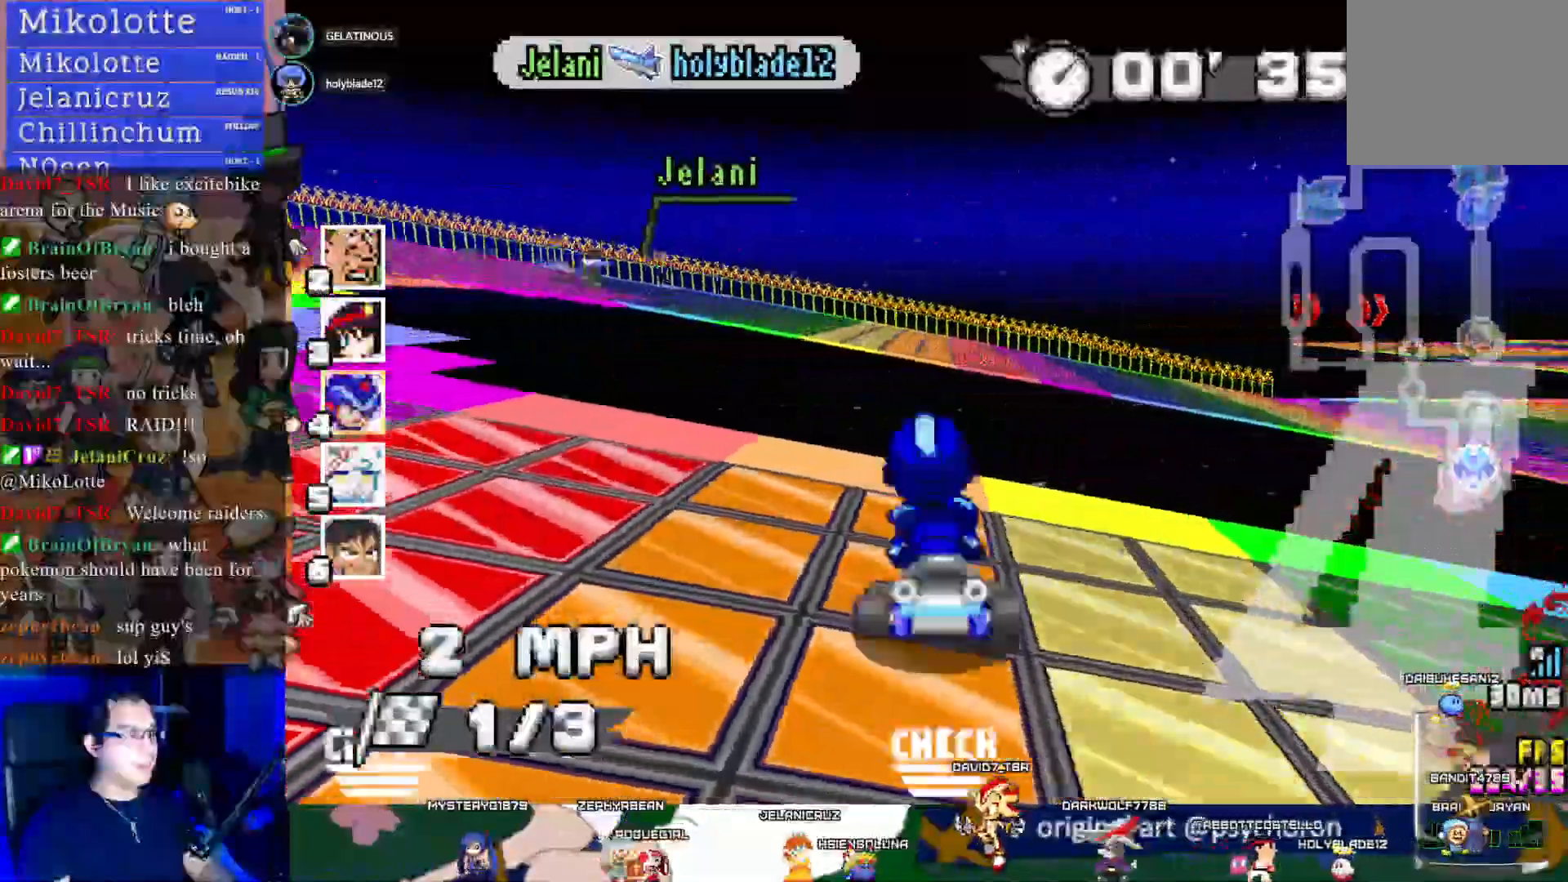
{"buttons": ["CROSS"], "left_stick": "center", "right_stick": "center", "events": [[83, "CIRCLE", "up"], [150, "CROSS", "down"], [500, "left_stick", "center"]]}
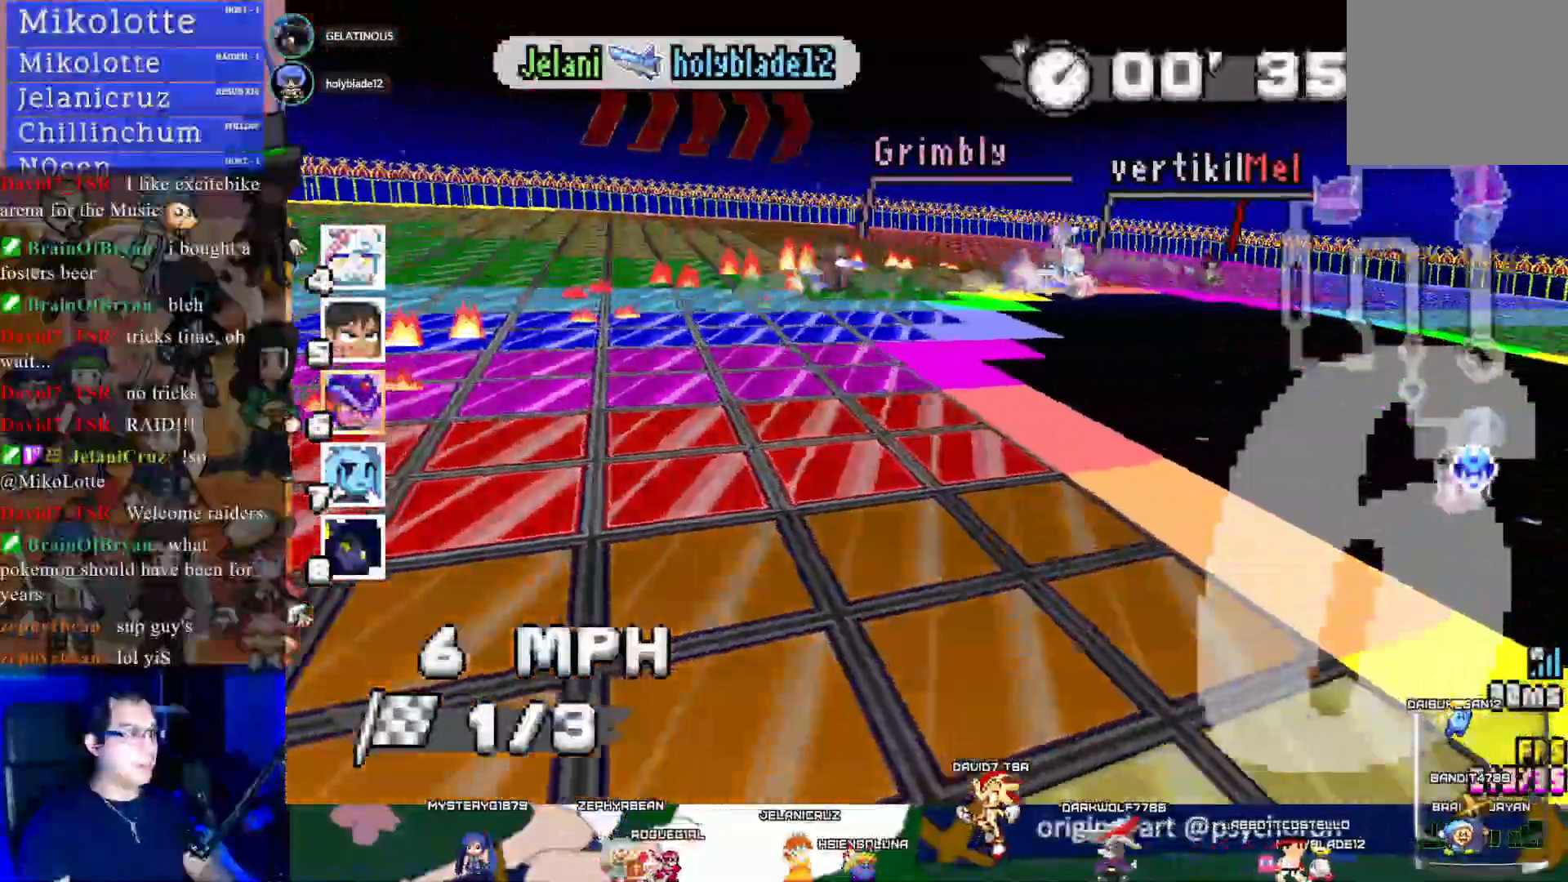
{"buttons": ["CROSS", "R1"], "left_stick": "down-right", "right_stick": "center", "events": [[283, "R1", "down"], [283, "left_stick", "down-right"]]}
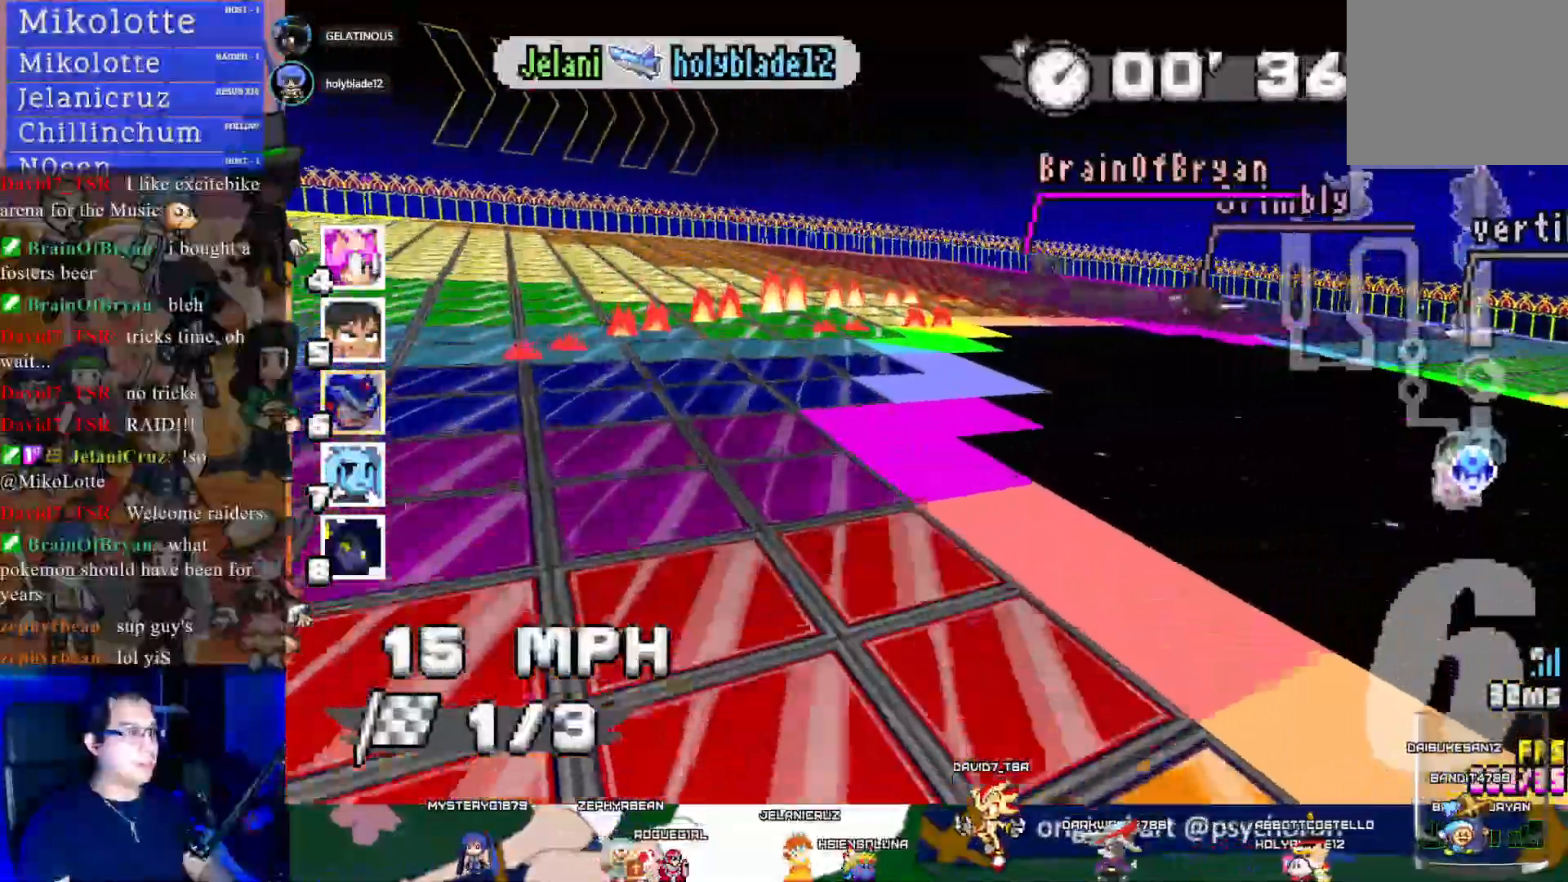
{"buttons": ["CROSS", "R1"], "left_stick": "center", "right_stick": "center", "events": [[117, "left_stick", "center"], [233, "left_stick", "right"], [433, "left_stick", "center"]]}
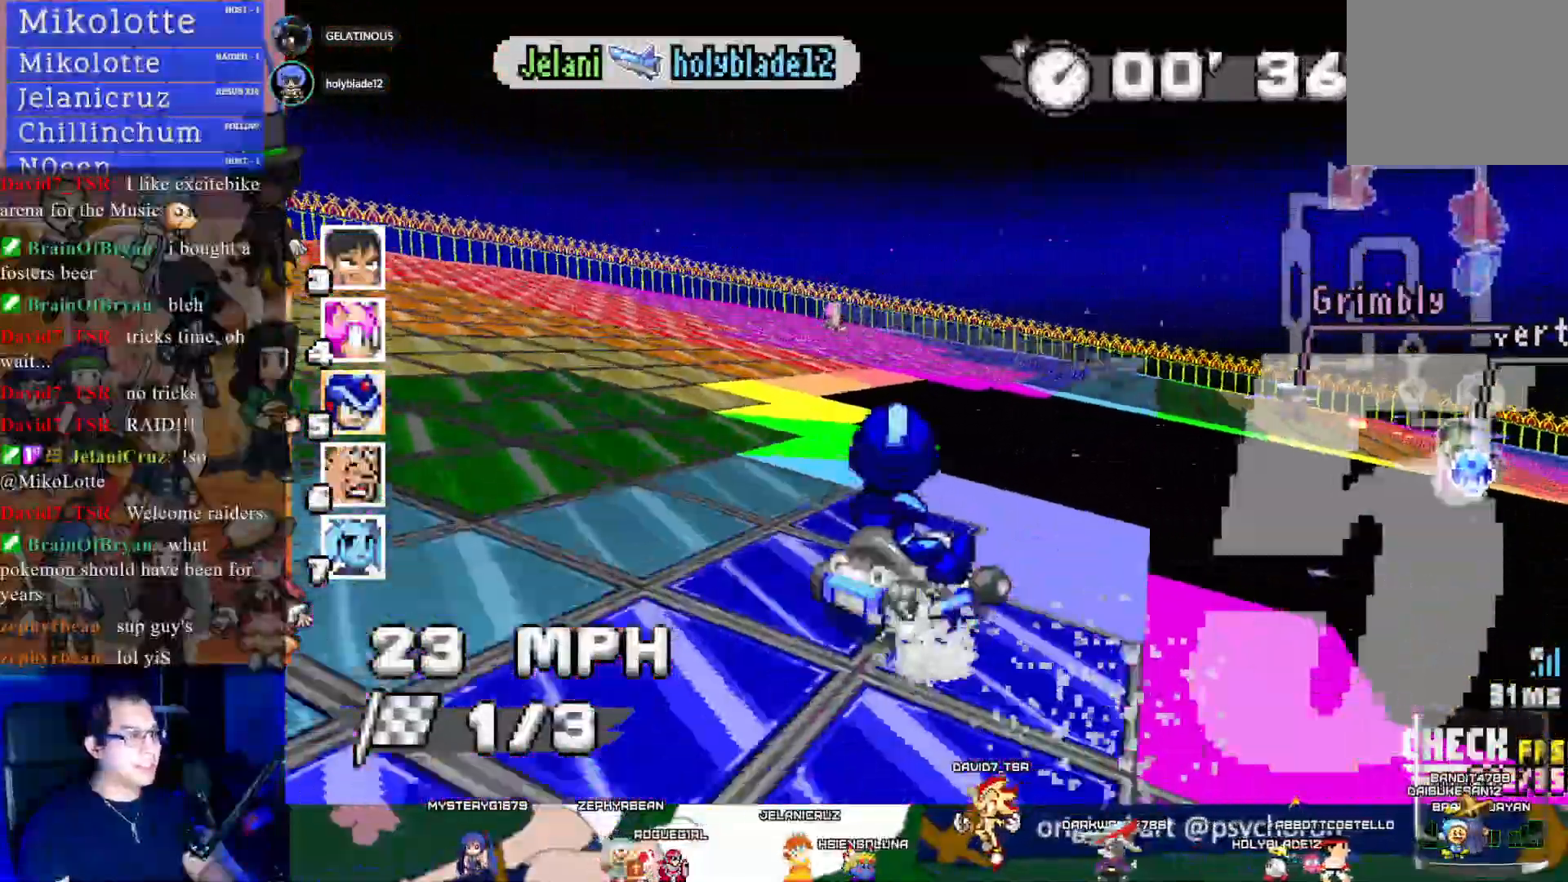
{"buttons": ["CROSS", "R1"], "left_stick": "right", "right_stick": "center", "events": [[17, "left_stick", "right"]]}
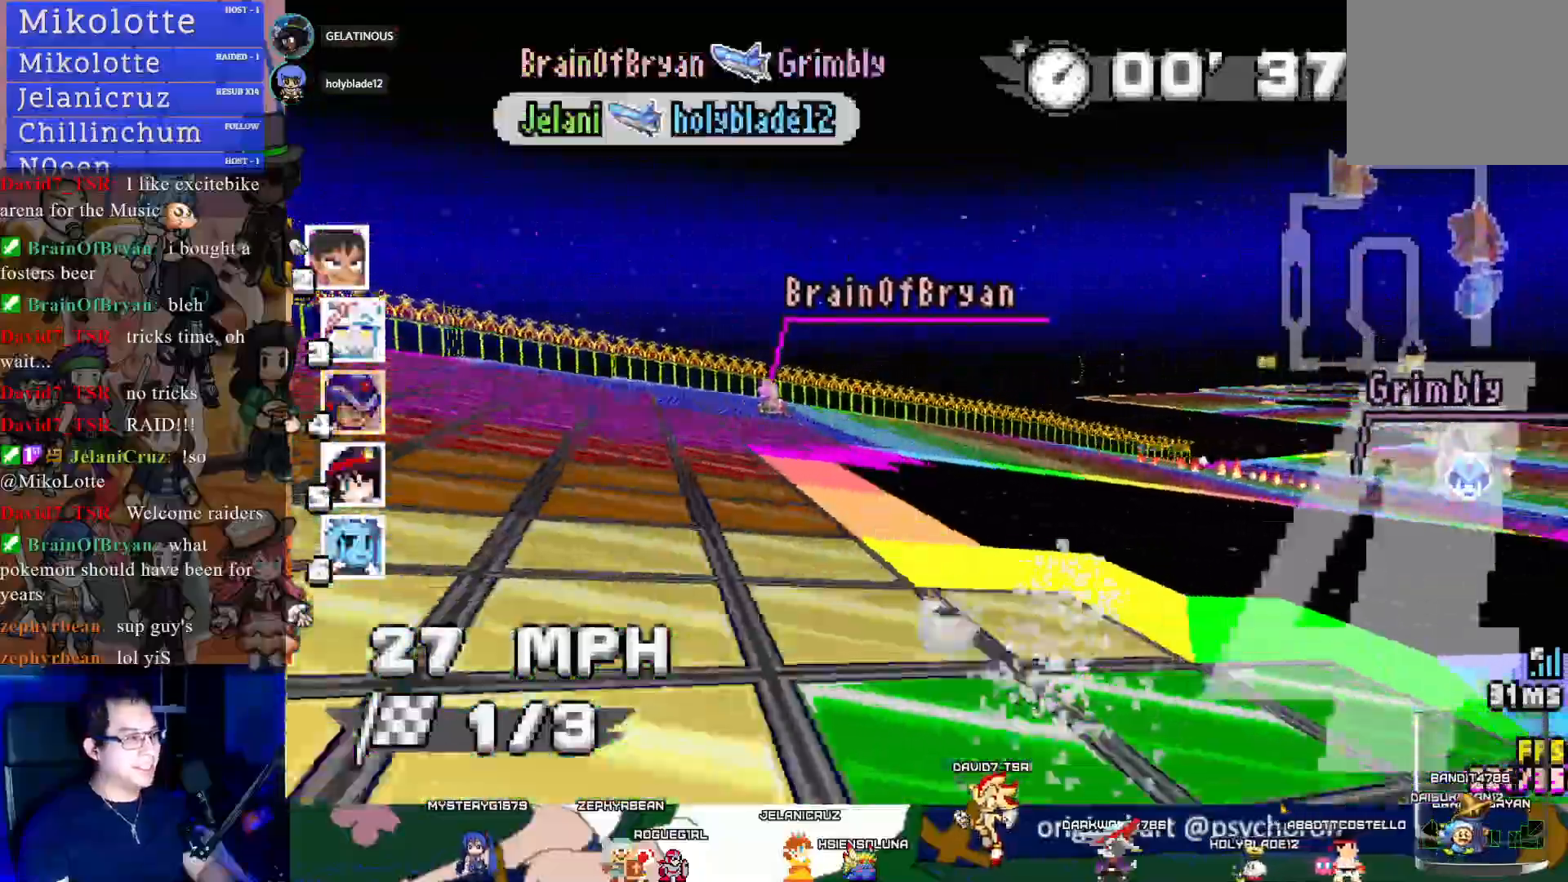
{"buttons": ["CROSS", "R1"], "left_stick": "right", "right_stick": "center", "events": []}
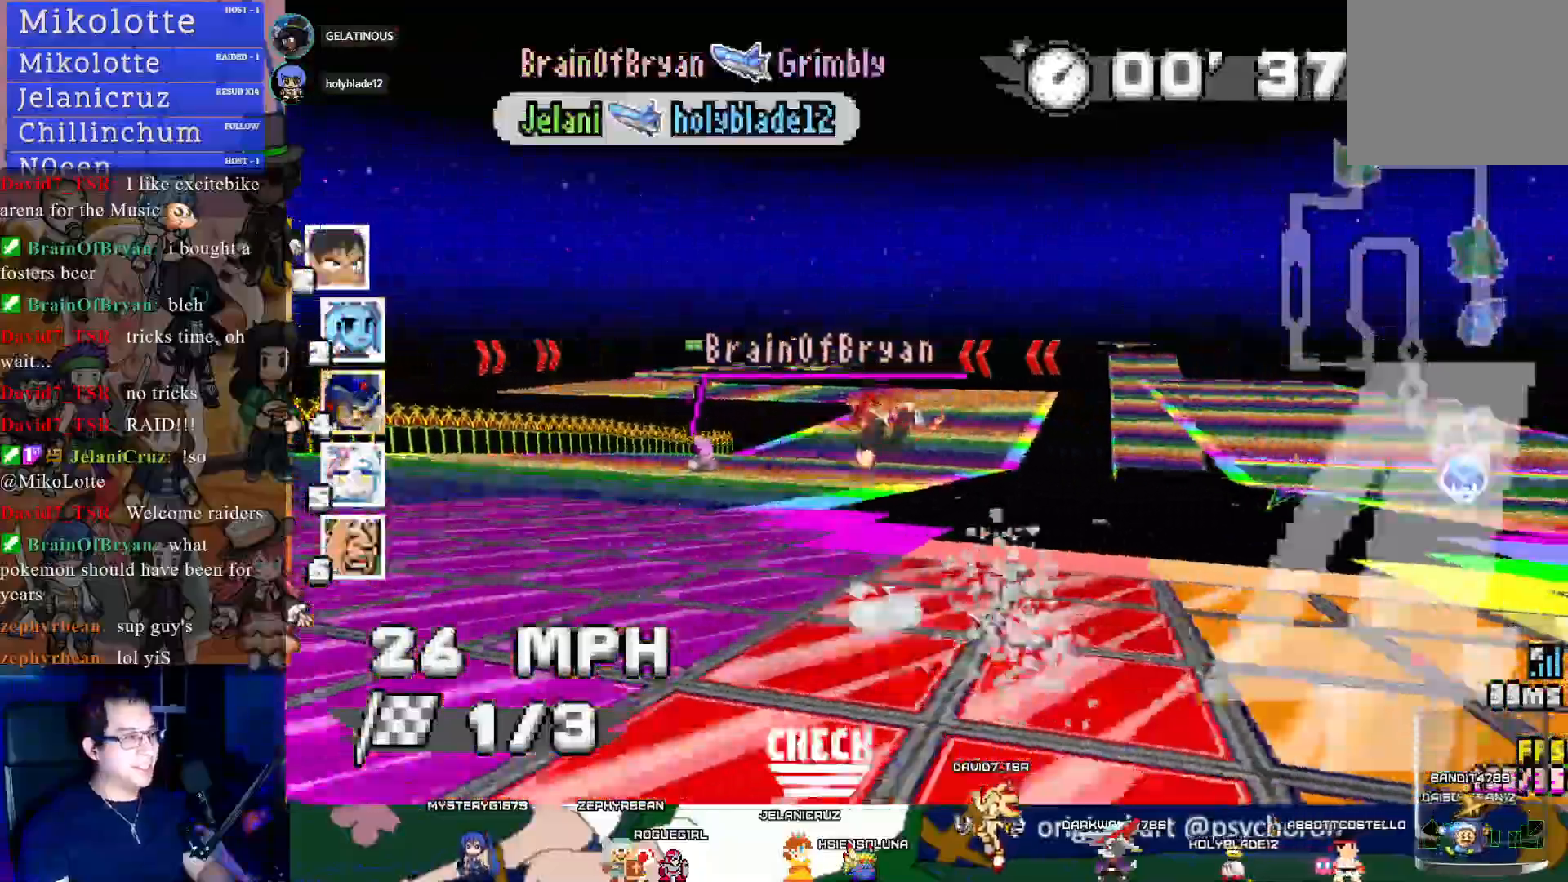
{"buttons": ["CROSS", "R1"], "left_stick": "left", "right_stick": "center", "events": [[100, "left_stick", "center"], [283, "left_stick", "up-left"], [433, "left_stick", "left"]]}
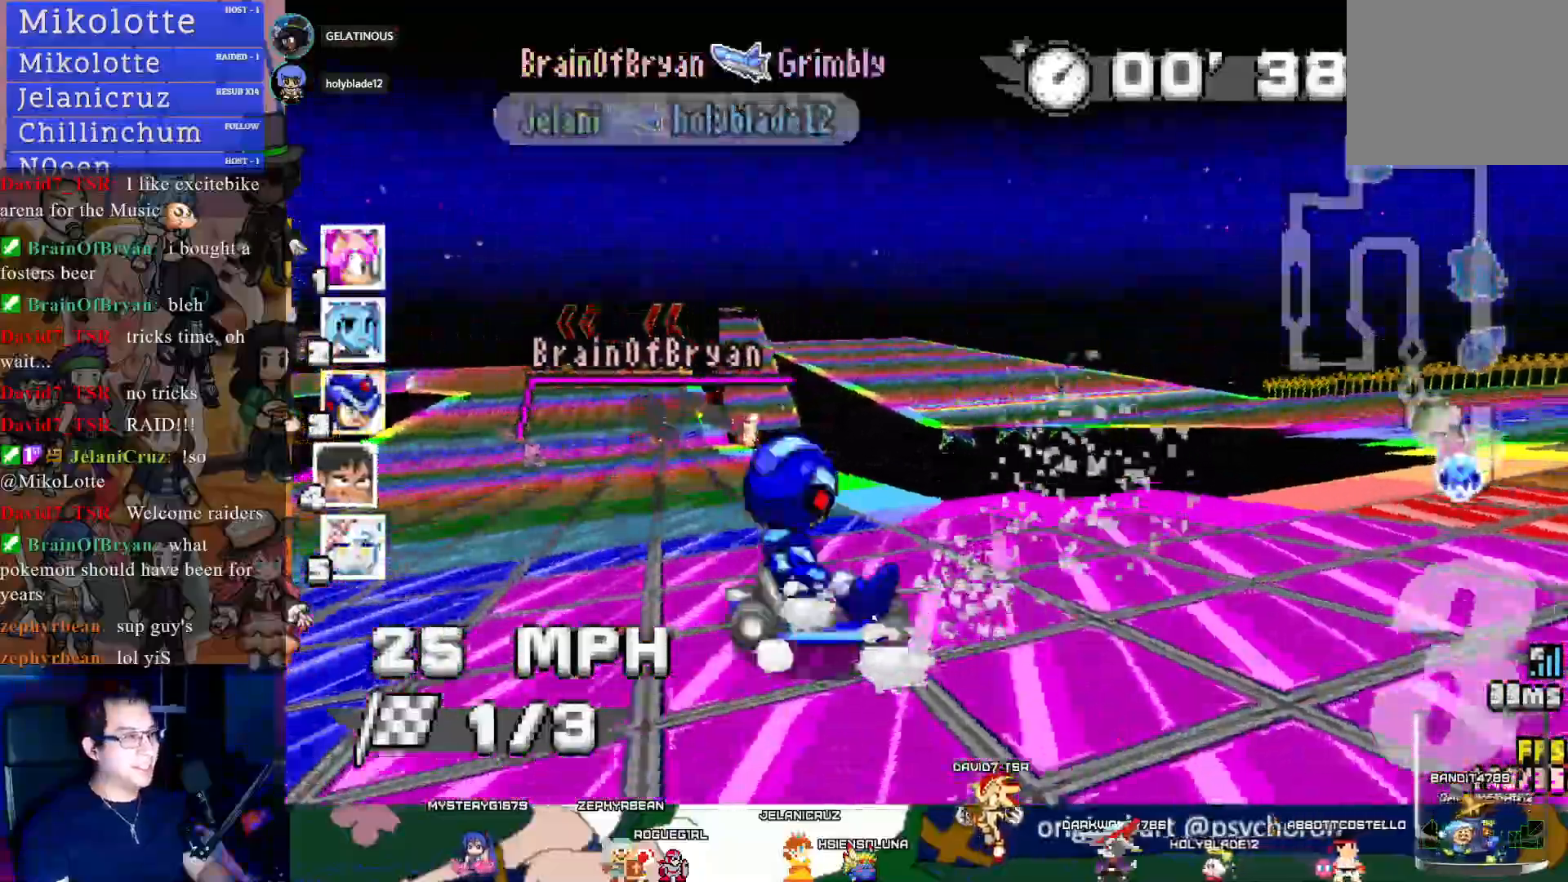
{"buttons": ["CROSS"], "left_stick": "left", "right_stick": "center", "events": [[283, "R1", "up"]]}
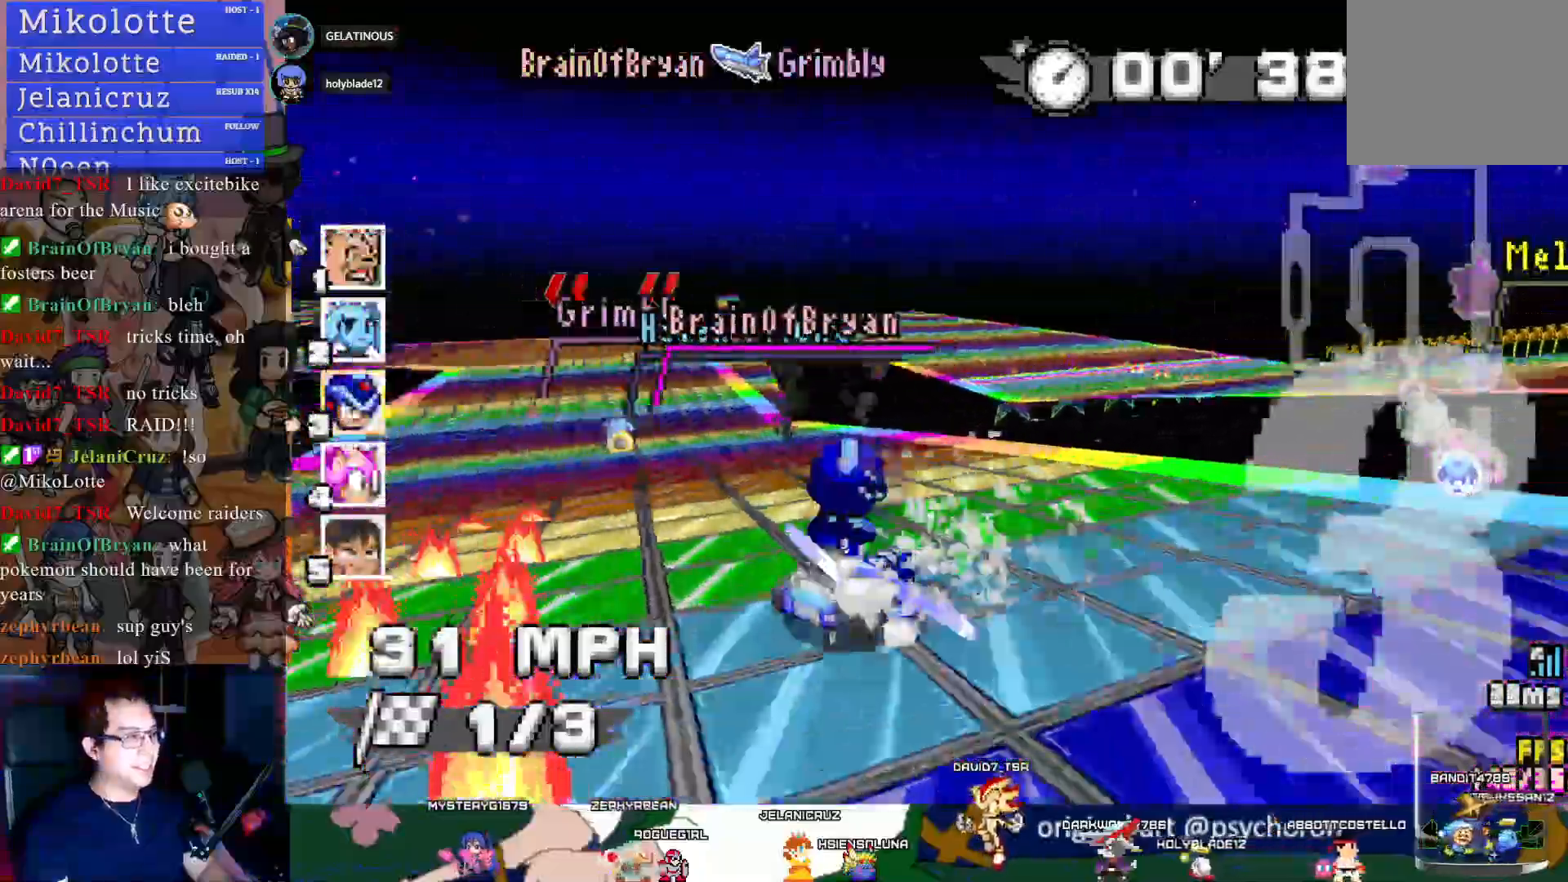
{"buttons": ["CROSS", "R1"], "left_stick": "left", "right_stick": "center", "events": [[233, "R1", "down"]]}
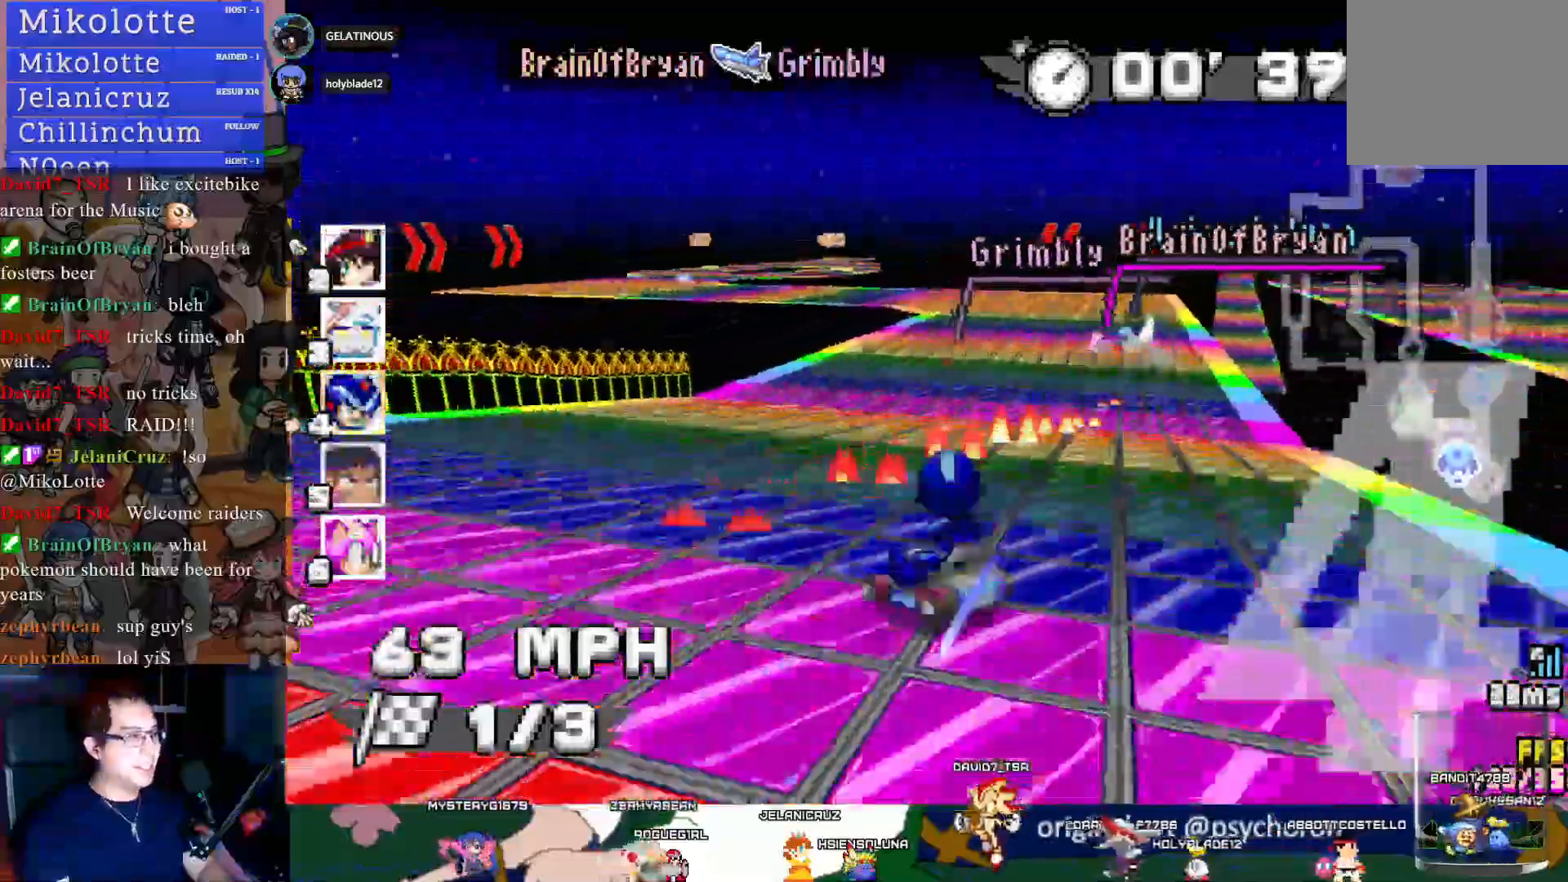
{"buttons": ["CROSS", "R1"], "left_stick": "center", "right_stick": "center", "events": [[67, "left_stick", "center"], [133, "left_stick", "right"], [333, "left_stick", "center"]]}
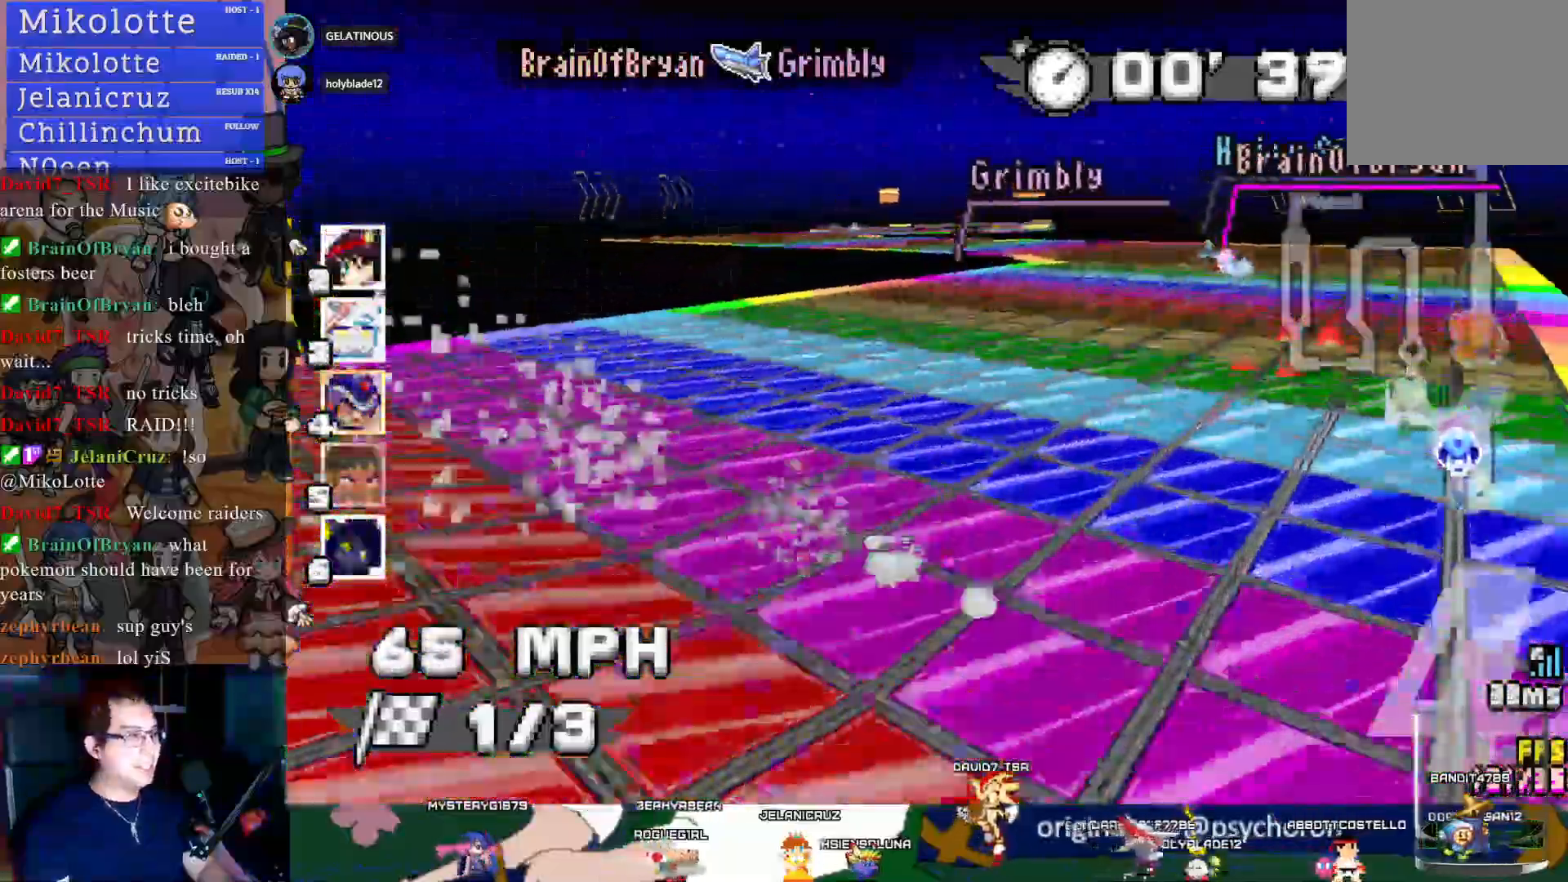
{"buttons": ["CROSS", "R1"], "left_stick": "up-left", "right_stick": "center", "events": [[483, "left_stick", "up-left"]]}